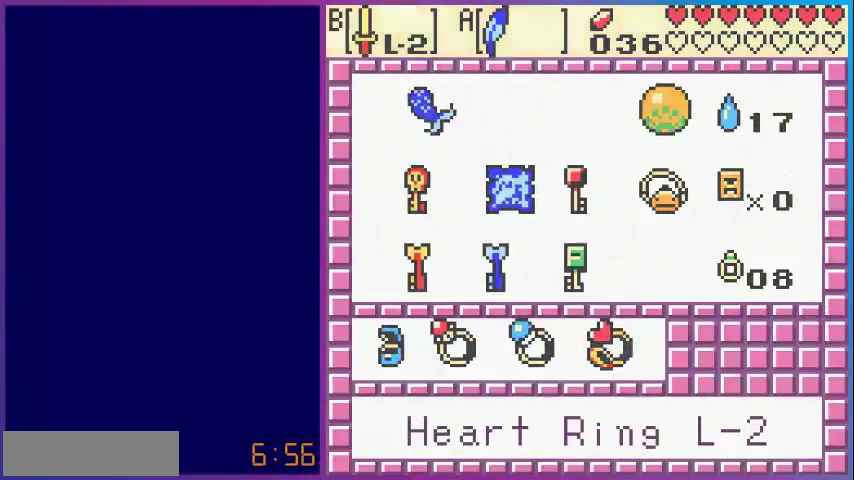
Gameplay with a controller (Nintendo layout); each line is a JSON object with the inputs held at the frame after it. "events" lists button and stick changes between this image and that frame as [ms after this image, input, new state], when the widget could be followed in between. Not read: L3 R3.
{"buttons": ["DPAD_UP"], "events": [[80, "START", "up"], [120, "DPAD_UP", "down"]]}
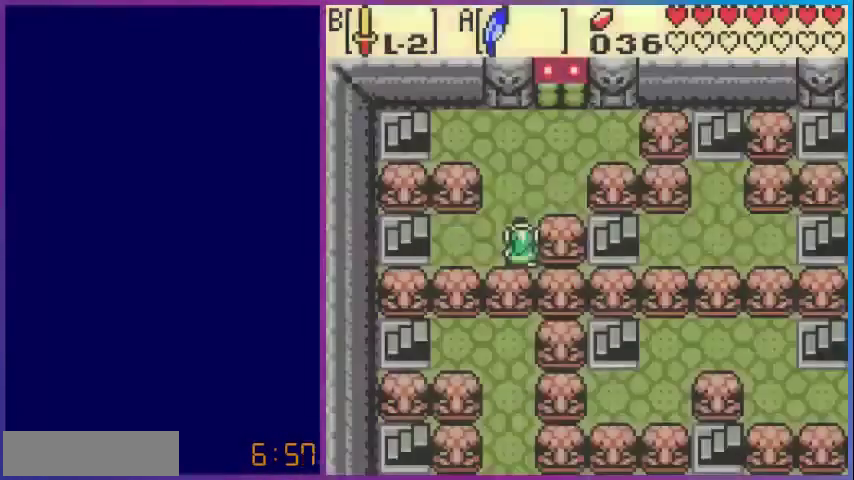
{"buttons": ["DPAD_UP"], "events": []}
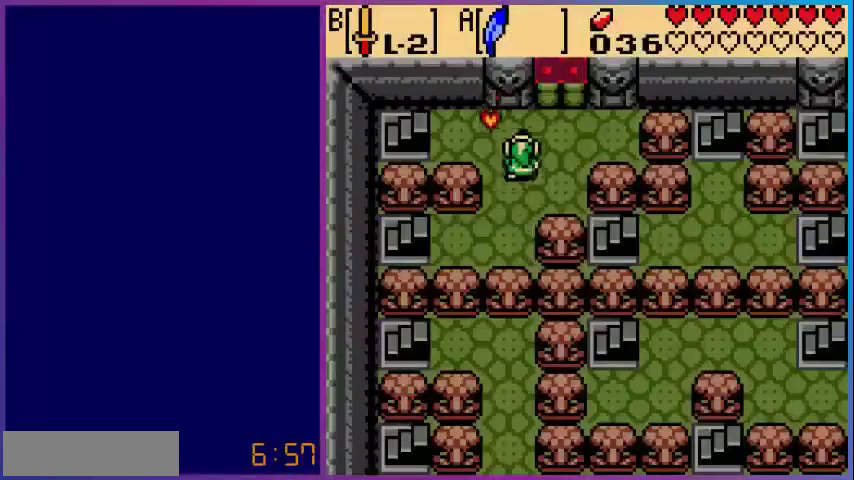
{"buttons": ["DPAD_LEFT"], "events": [[160, "DPAD_LEFT", "down"], [160, "DPAD_UP", "up"]]}
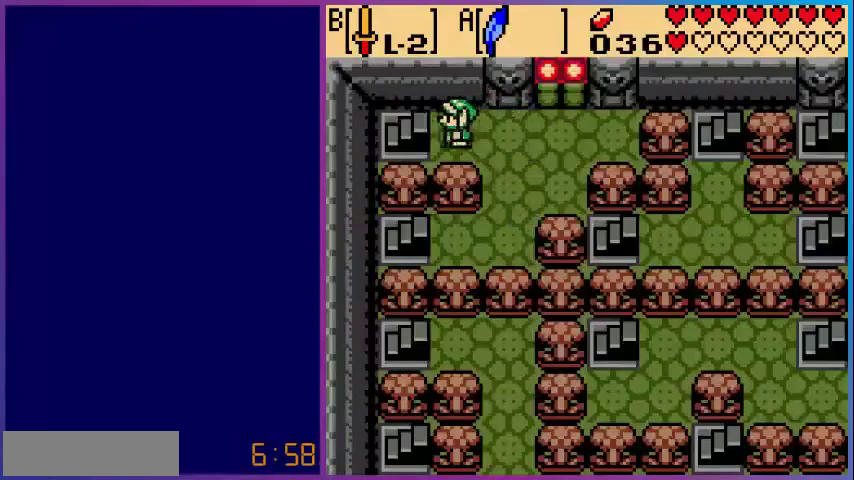
{"buttons": [], "events": [[400, "DPAD_LEFT", "up"]]}
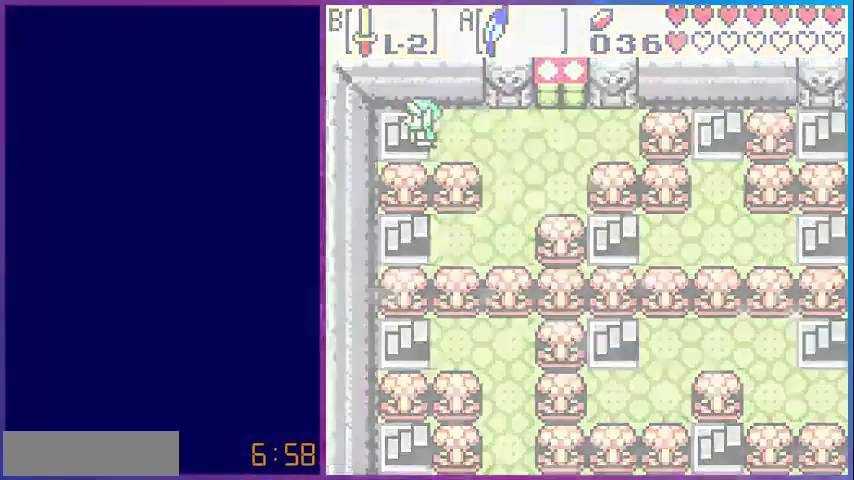
{"buttons": [], "events": []}
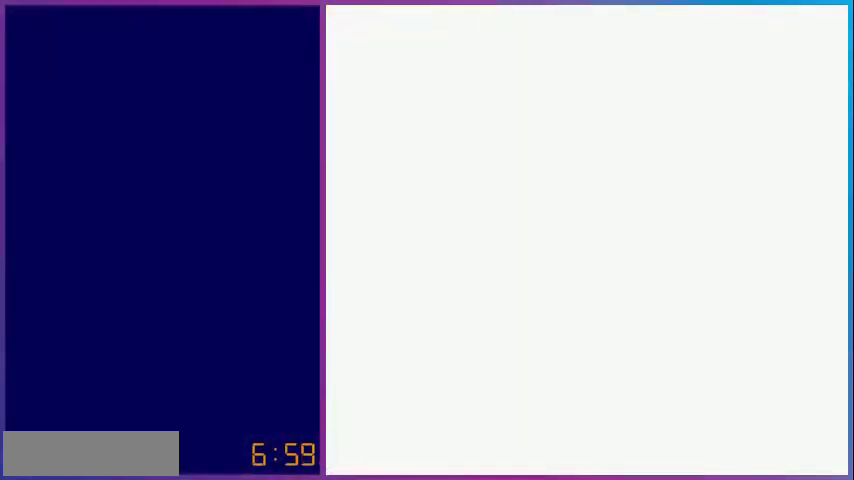
{"buttons": [], "events": []}
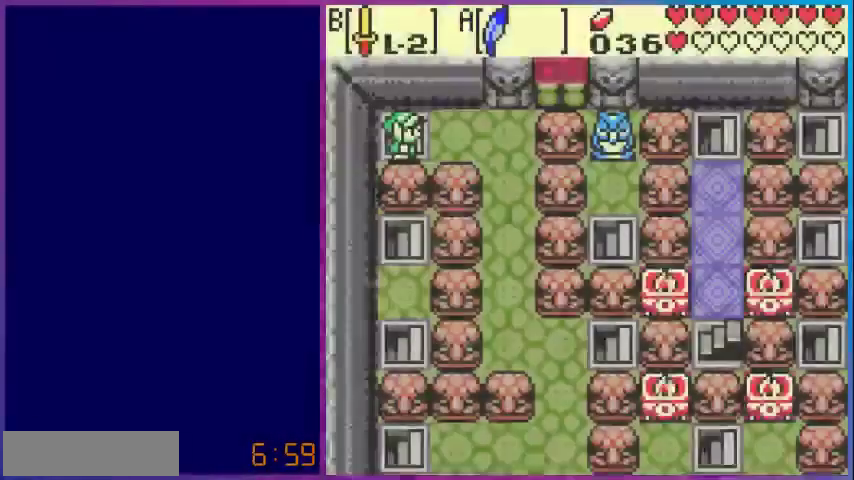
{"buttons": ["DPAD_RIGHT"], "events": [[80, "DPAD_RIGHT", "down"]]}
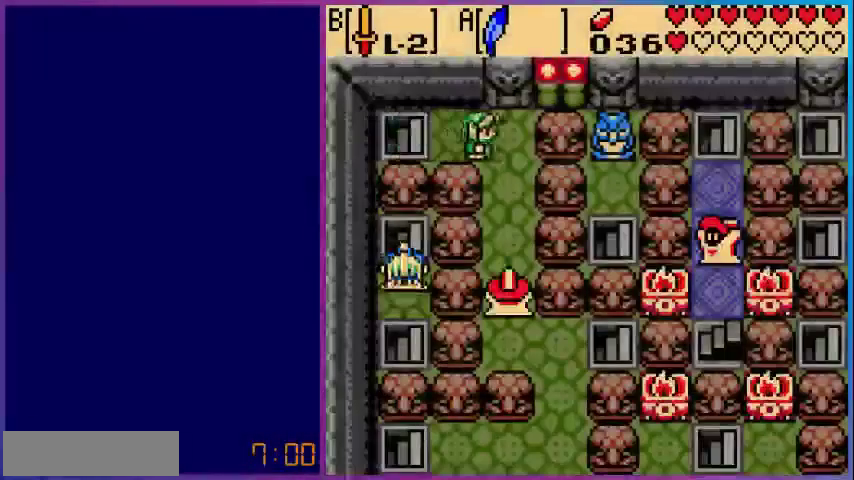
{"buttons": ["DPAD_DOWN"], "events": [[200, "DPAD_DOWN", "down"], [200, "DPAD_RIGHT", "up"]]}
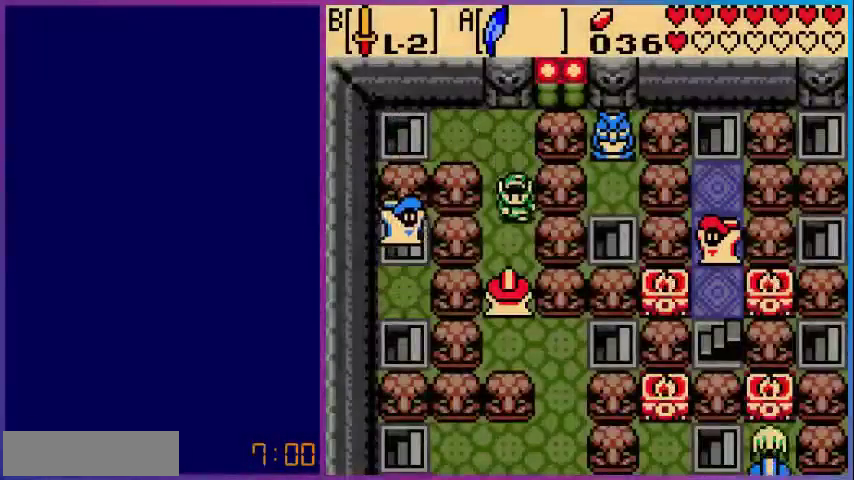
{"buttons": [], "events": [[160, "B", "down"], [240, "DPAD_DOWN", "up"], [280, "B", "up"], [400, "B", "down"], [480, "B", "up"]]}
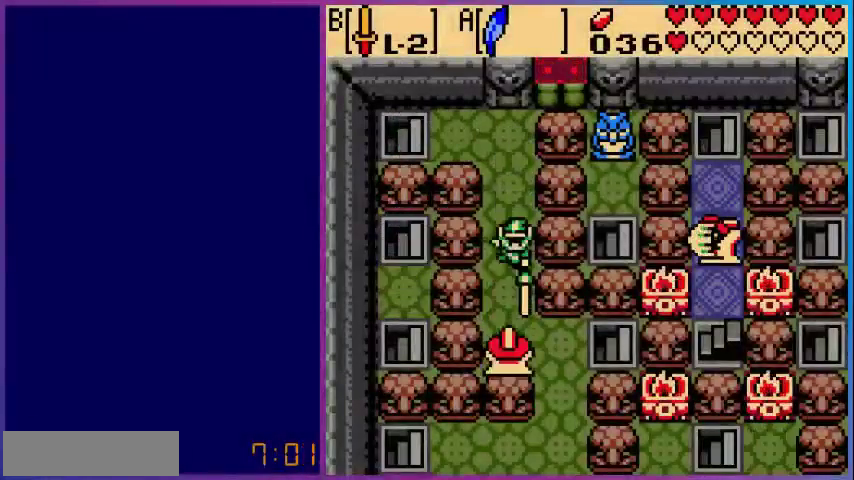
{"buttons": ["DPAD_DOWN"], "events": [[80, "B", "down"], [200, "B", "up"], [320, "DPAD_DOWN", "down"]]}
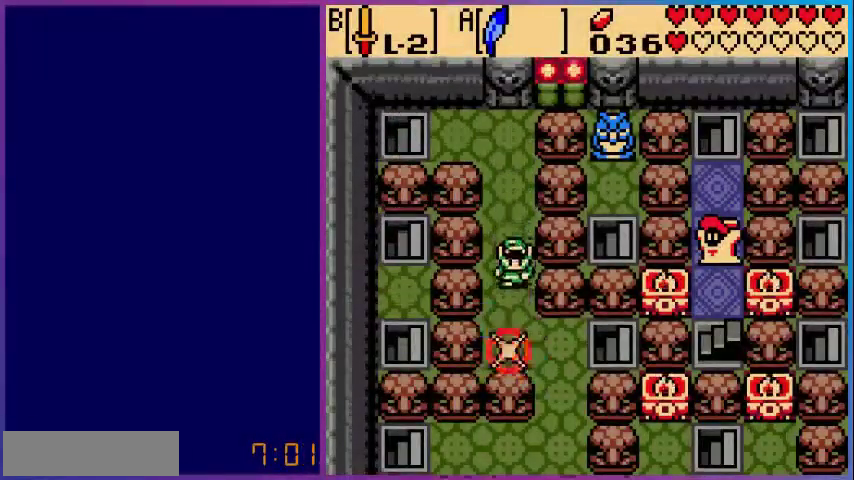
{"buttons": [], "events": [[200, "DPAD_DOWN", "up"], [280, "DPAD_UP", "down"], [360, "B", "down"], [440, "DPAD_UP", "up"], [480, "B", "up"]]}
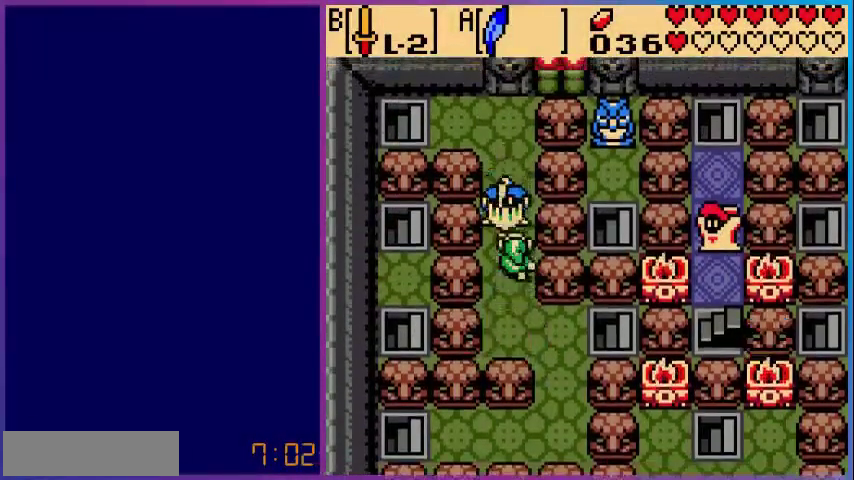
{"buttons": ["DPAD_UP"], "events": [[80, "B", "down"], [200, "B", "up"], [280, "B", "down"], [400, "B", "up"], [480, "DPAD_UP", "down"]]}
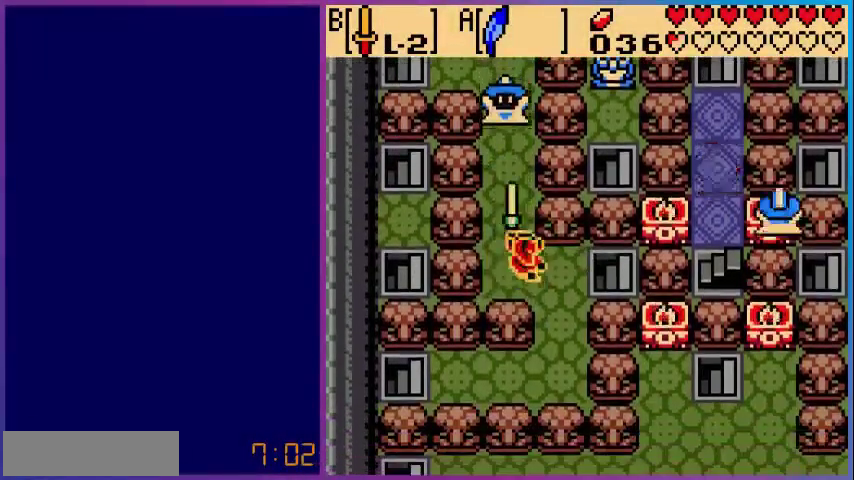
{"buttons": [], "events": [[360, "B", "down"], [440, "DPAD_UP", "up"], [480, "B", "up"]]}
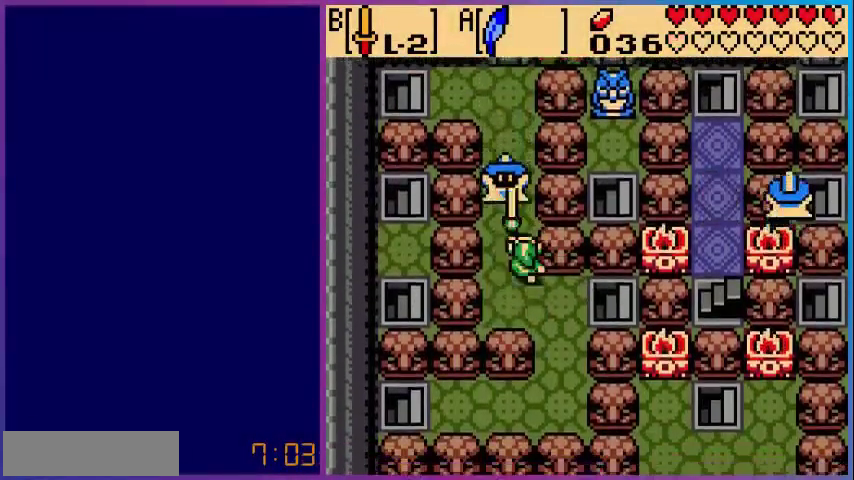
{"buttons": [], "events": [[80, "B", "down"], [200, "B", "up"], [320, "B", "down"], [440, "B", "up"]]}
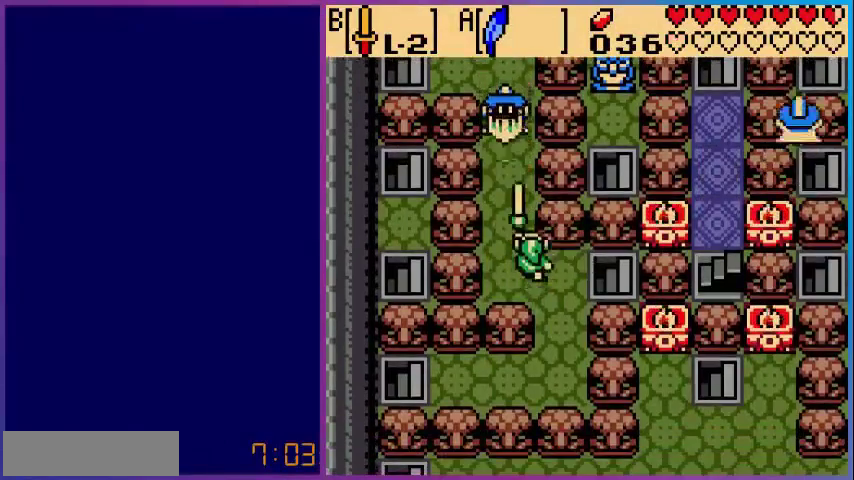
{"buttons": [], "events": [[200, "DPAD_RIGHT", "down"], [320, "DPAD_RIGHT", "up"], [320, "DPAD_UP", "down"], [480, "DPAD_UP", "up"]]}
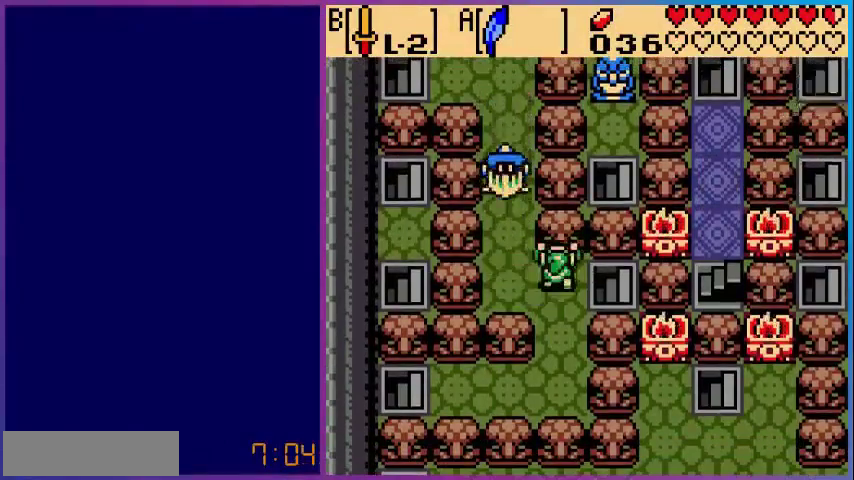
{"buttons": [], "events": [[320, "DPAD_LEFT", "down"], [400, "B", "down"], [400, "DPAD_LEFT", "up"], [480, "B", "up"]]}
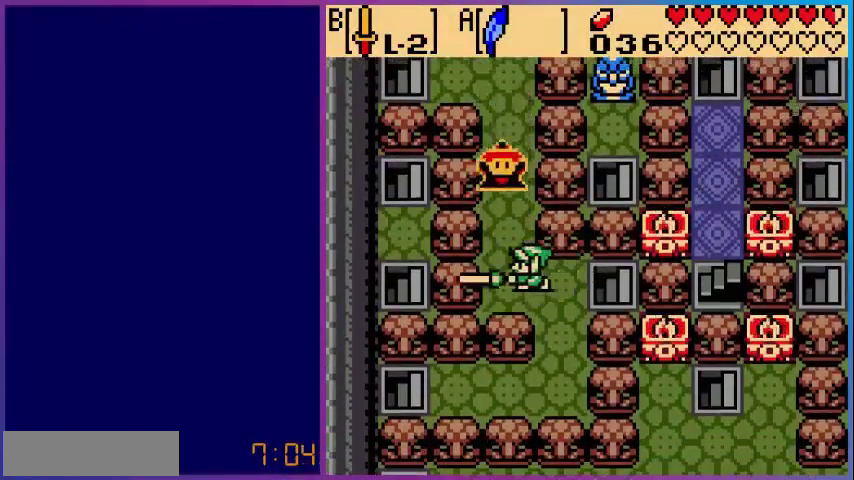
{"buttons": [], "events": [[80, "B", "down"], [160, "B", "up"], [240, "B", "down"], [400, "B", "up"]]}
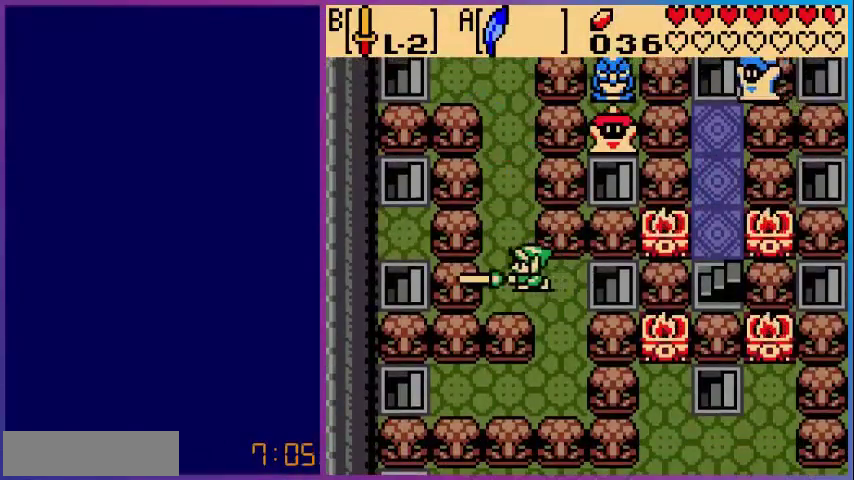
{"buttons": ["DPAD_RIGHT"], "events": [[400, "DPAD_RIGHT", "down"]]}
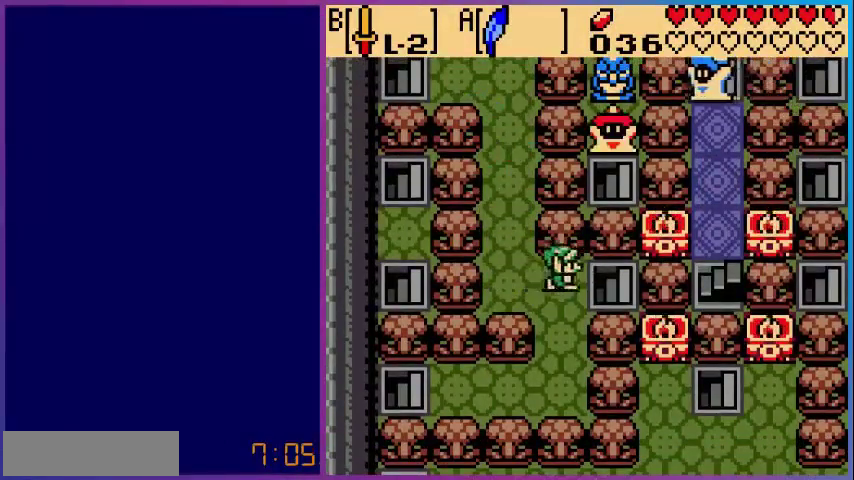
{"buttons": [], "events": [[240, "DPAD_DOWN", "down"], [280, "DPAD_RIGHT", "up"], [400, "DPAD_DOWN", "up"]]}
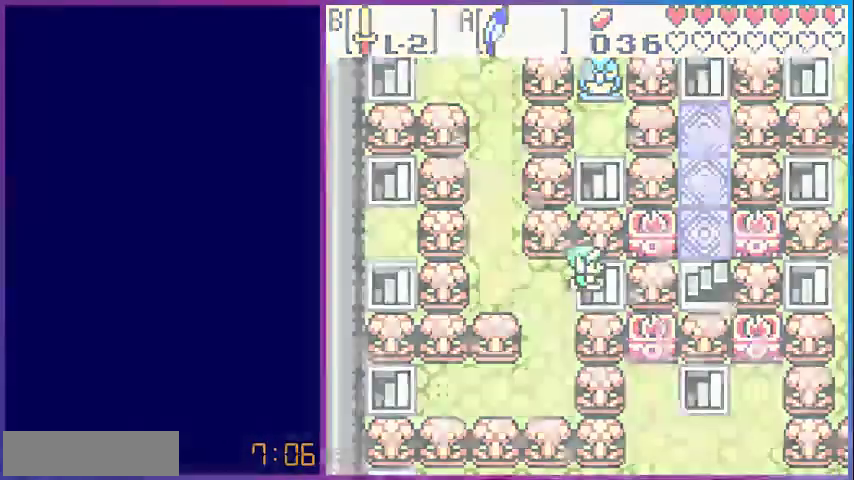
{"buttons": [], "events": []}
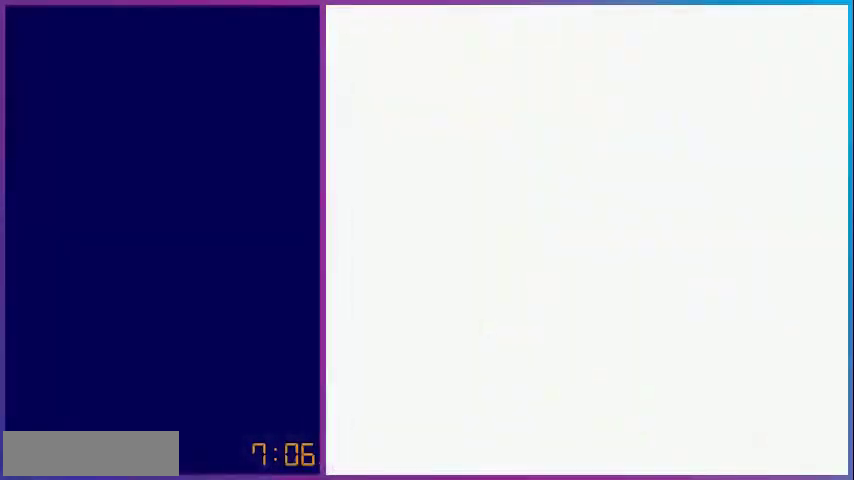
{"buttons": [], "events": []}
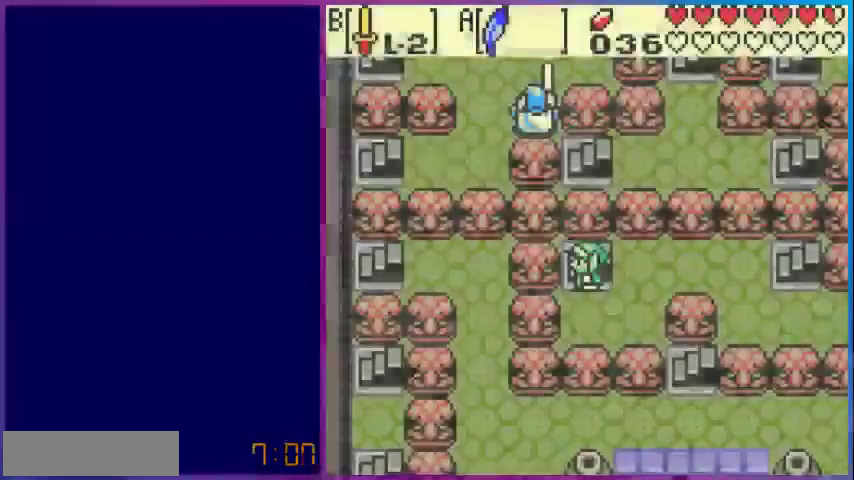
{"buttons": ["DPAD_RIGHT"], "events": [[480, "DPAD_RIGHT", "down"]]}
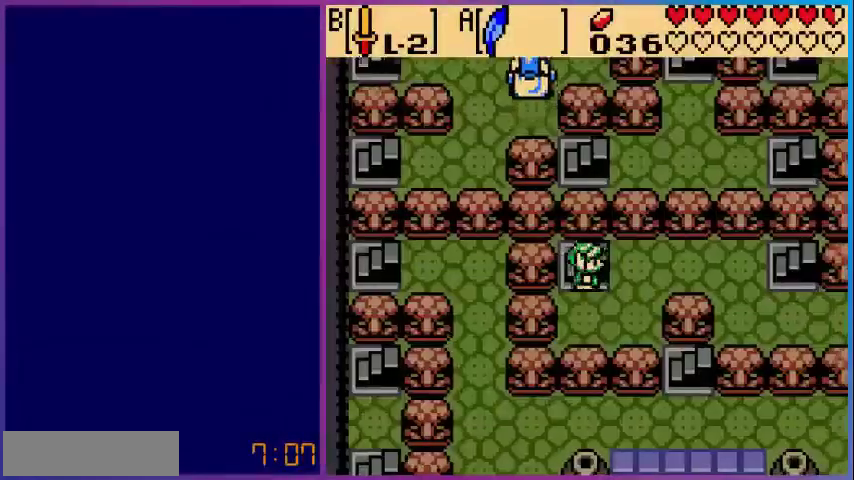
{"buttons": ["DPAD_RIGHT"], "events": []}
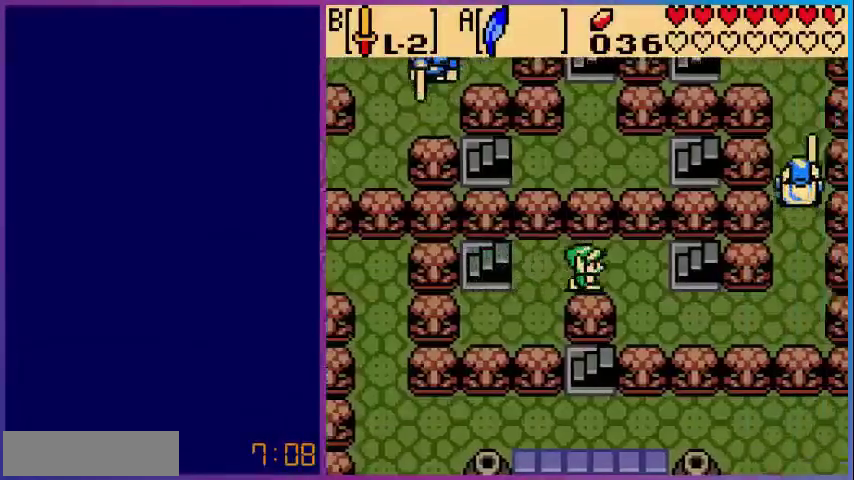
{"buttons": ["DPAD_RIGHT"], "events": []}
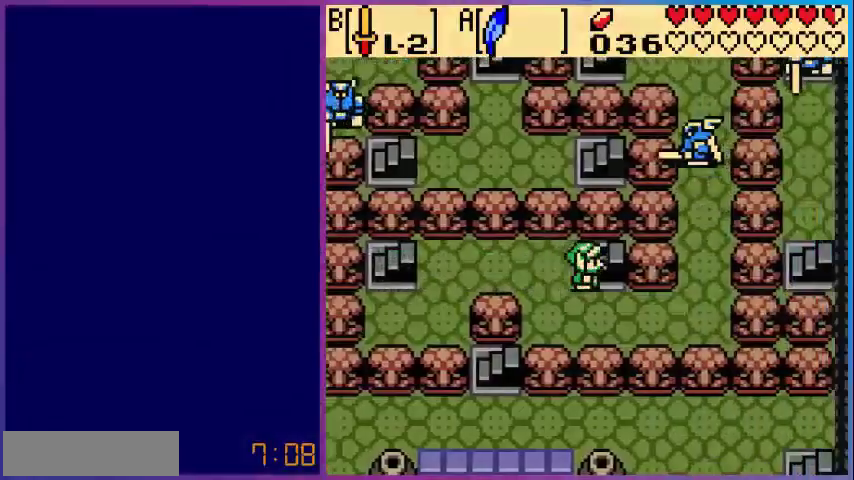
{"buttons": [], "events": [[200, "DPAD_RIGHT", "up"]]}
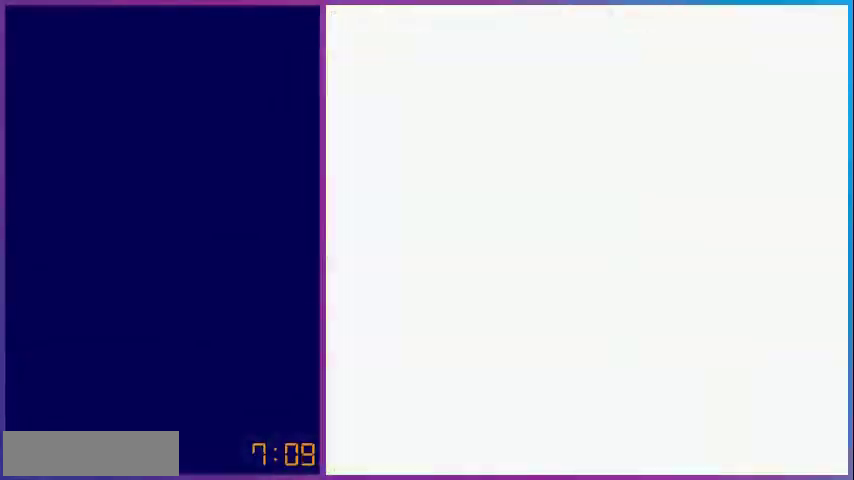
{"buttons": [], "events": []}
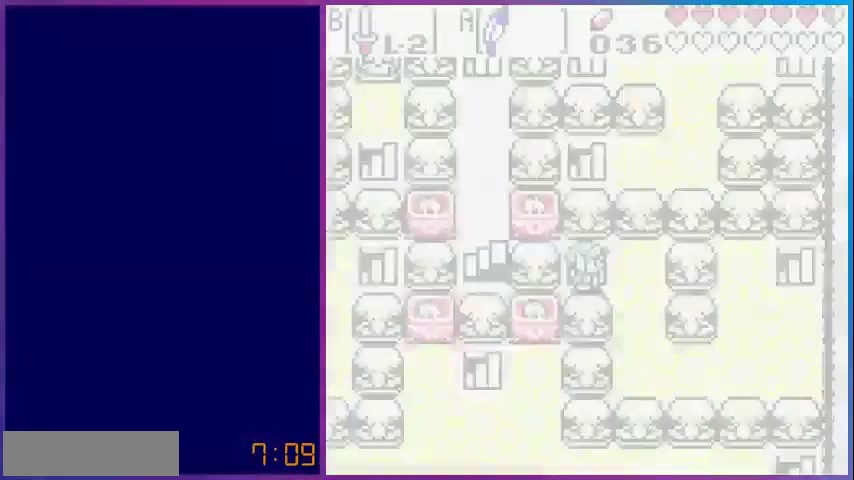
{"buttons": [], "events": []}
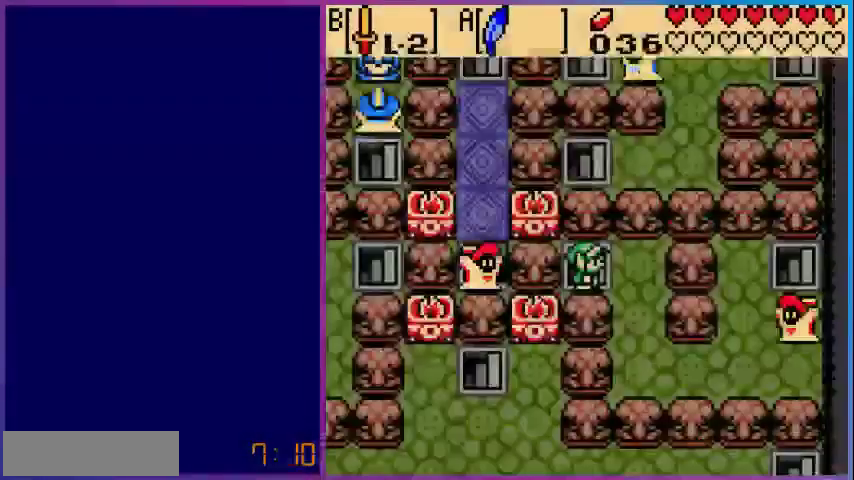
{"buttons": ["DPAD_RIGHT"], "events": [[360, "DPAD_RIGHT", "down"]]}